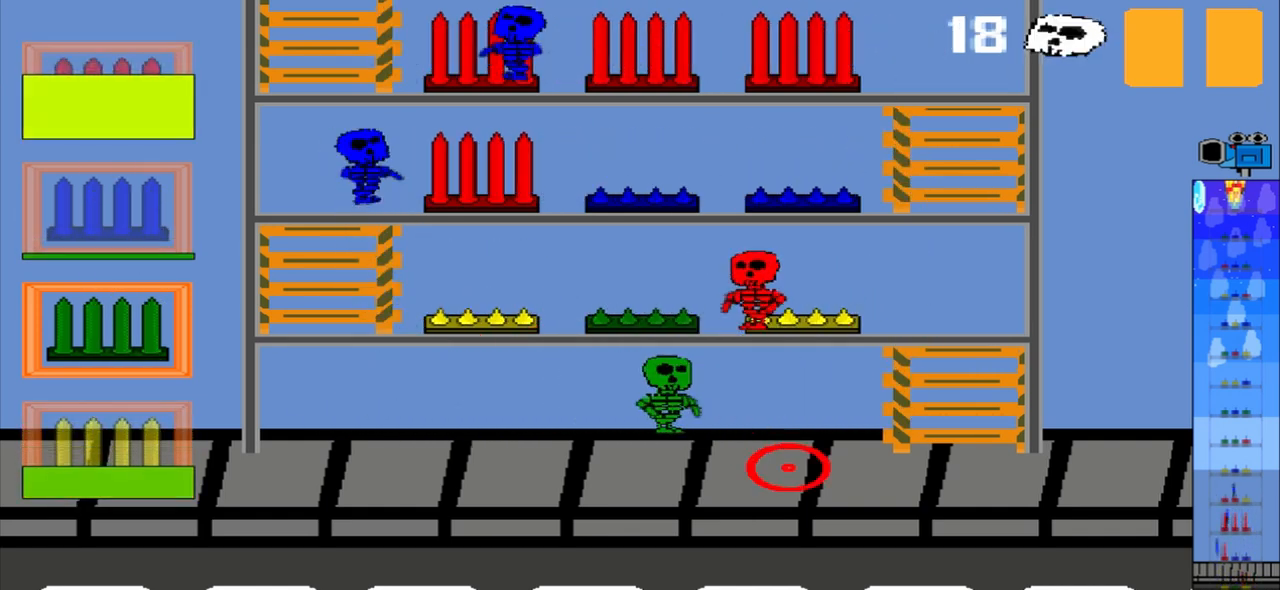
Gameplay with a controller (PlayStation layout); each line is a JSON object with the inputs held at the frame after it. "events" lists button and stick changes between this image and that frame as [ms after this image, input, new state], when the widget could be followed in between. Not read: L2 L3 R2 R3 left_stick right_stick.
{"buttons": ["R1"], "events": [[500, "R1", "down"]]}
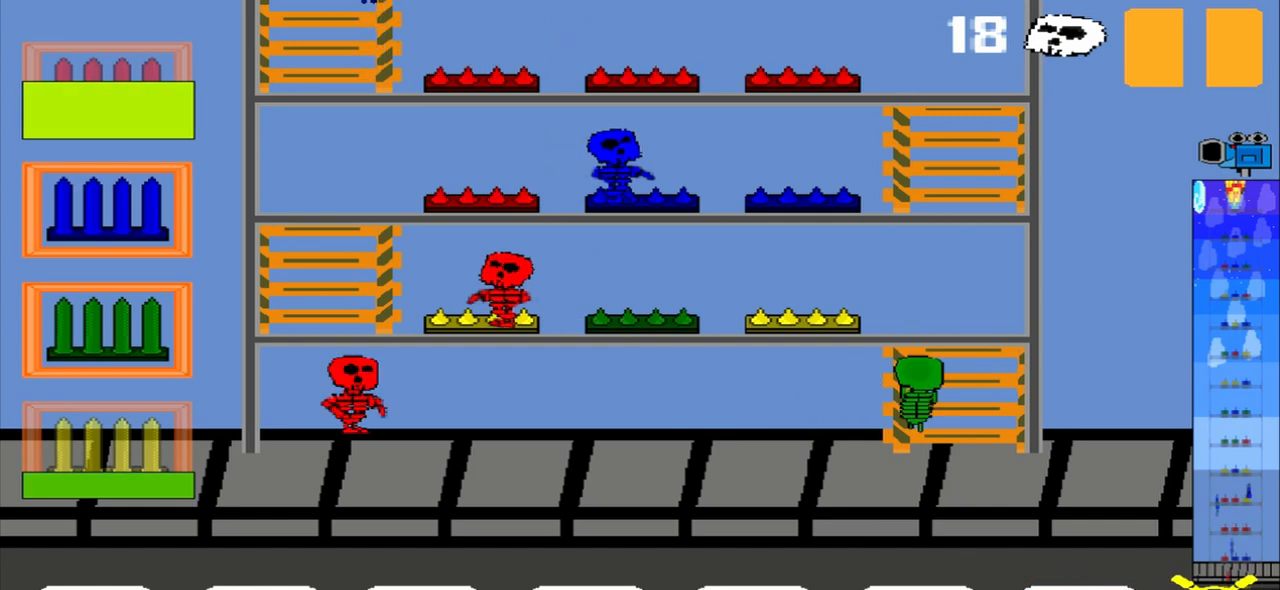
{"buttons": [], "events": [[208, "R1", "up"]]}
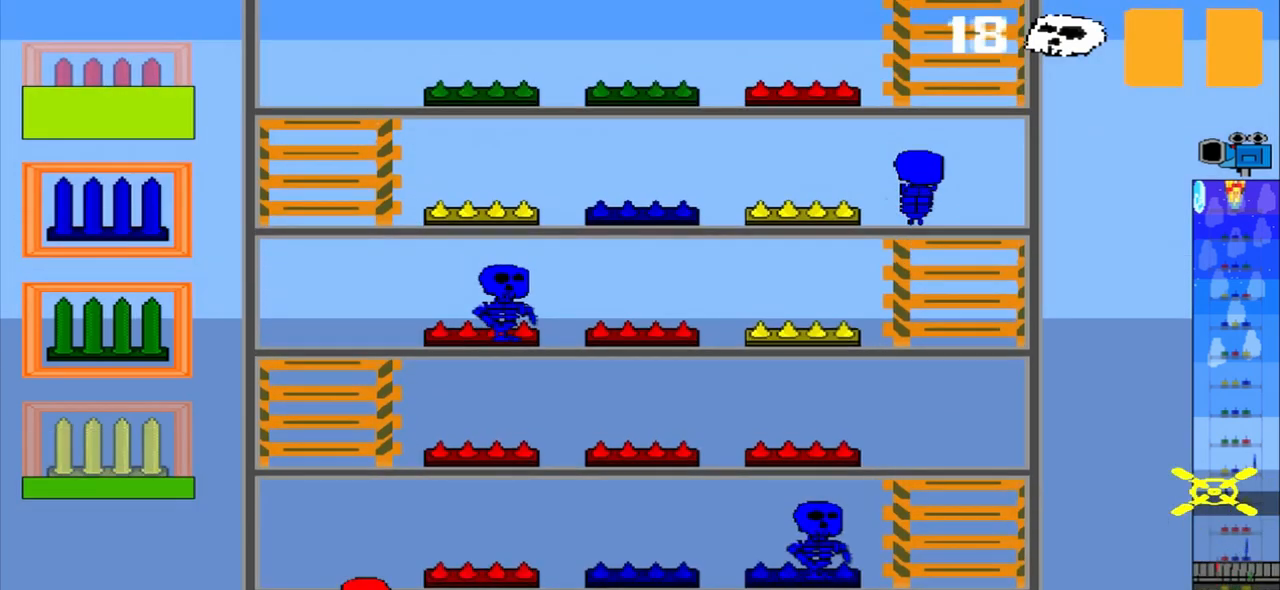
{"buttons": [], "events": []}
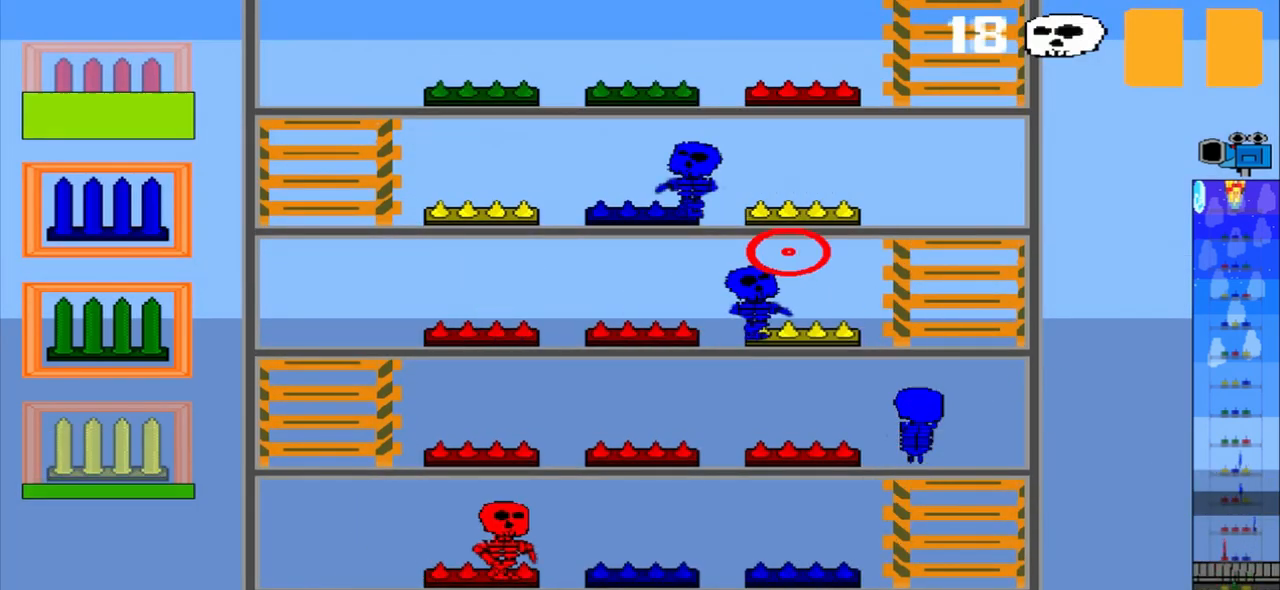
{"buttons": [], "events": []}
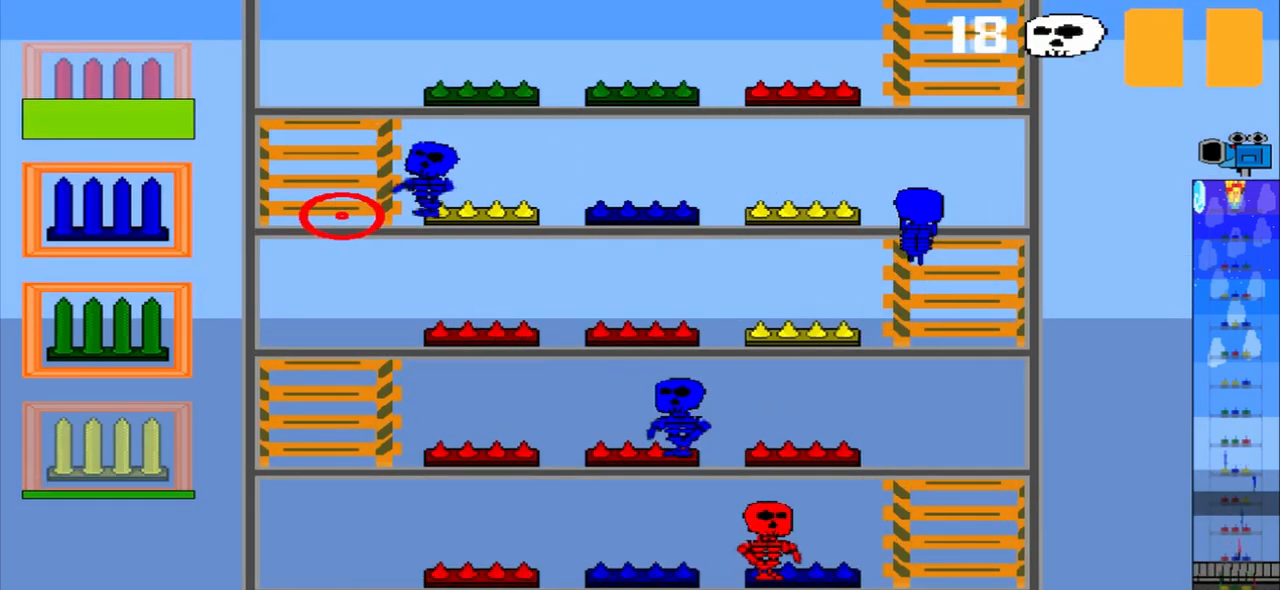
{"buttons": [], "events": []}
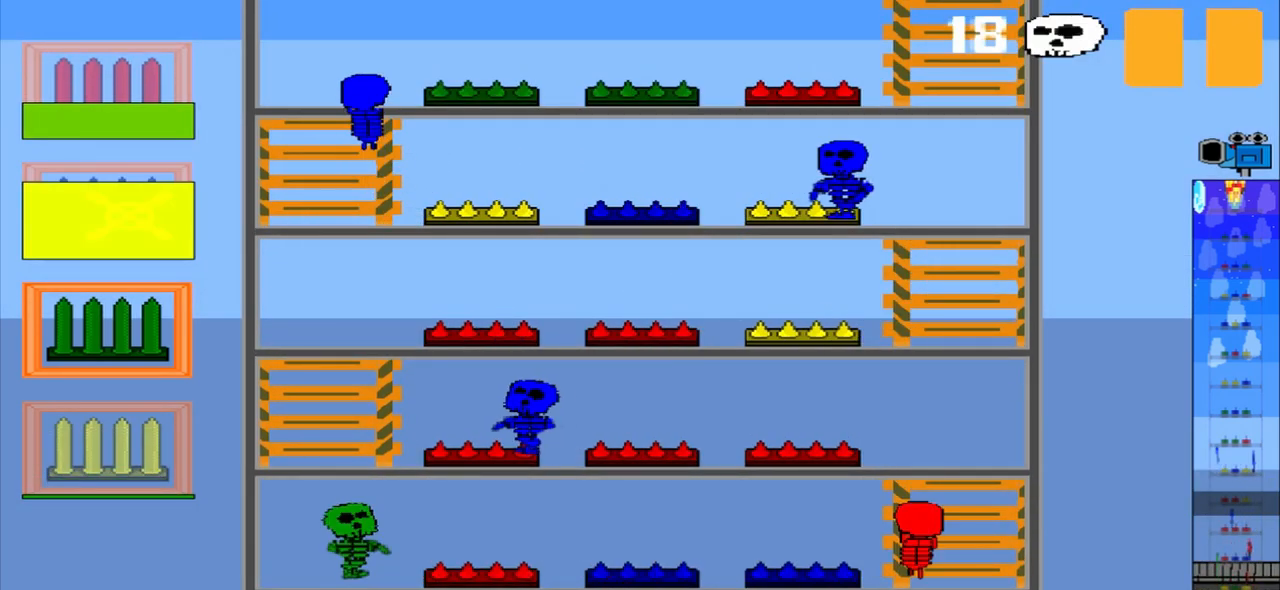
{"buttons": [], "events": []}
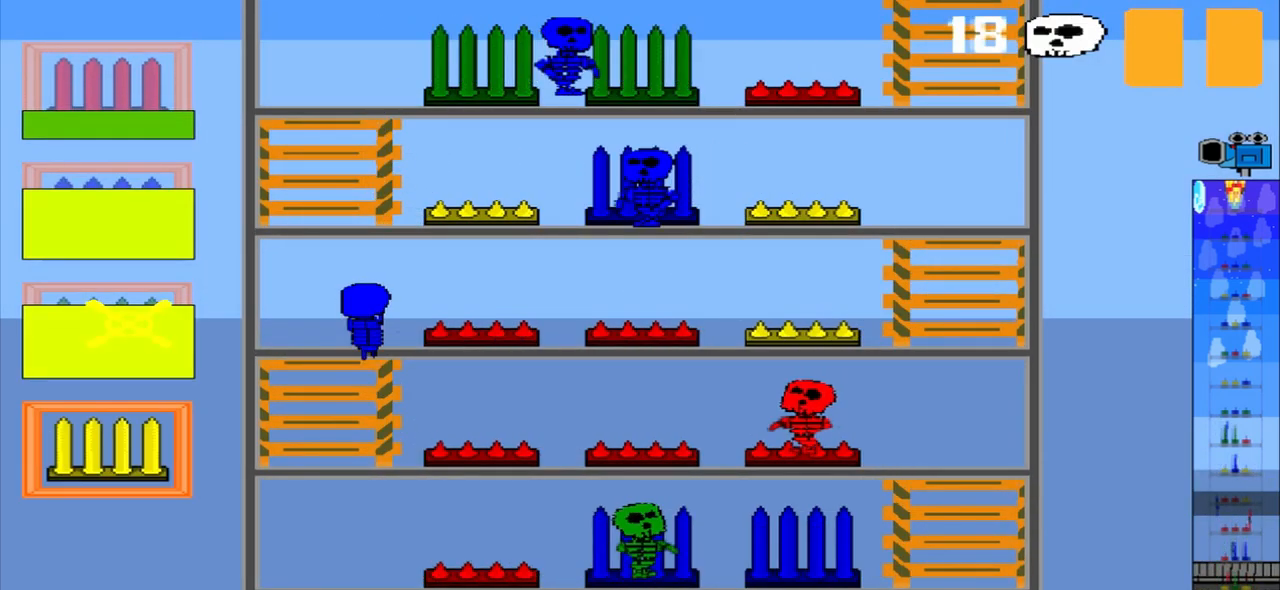
{"buttons": [], "events": []}
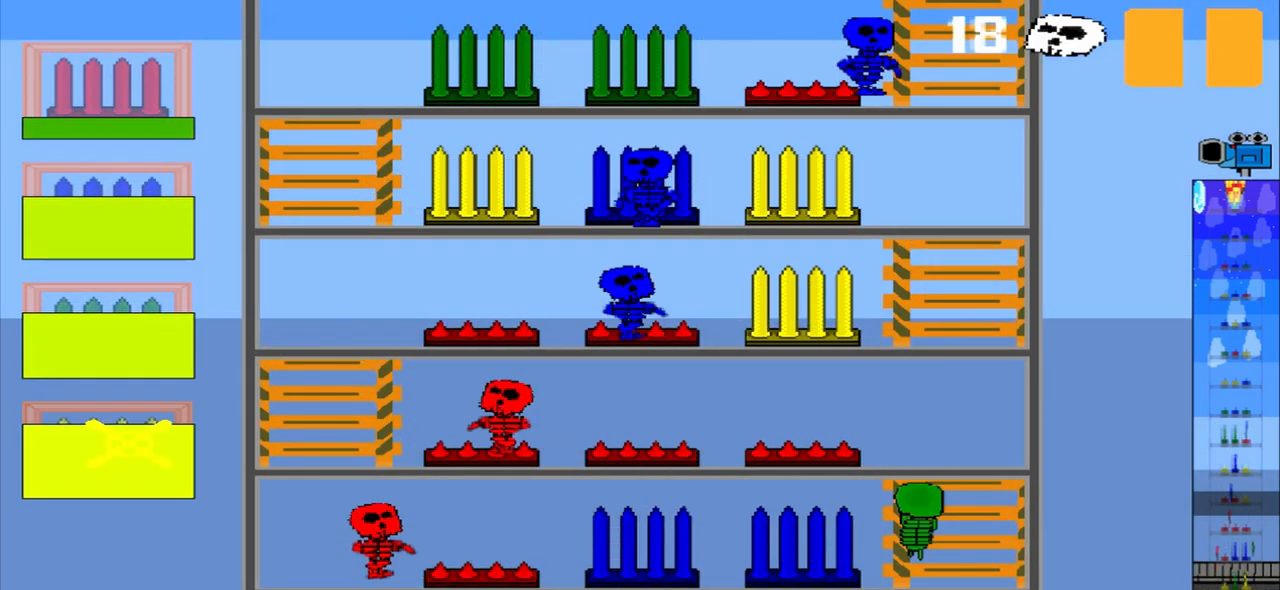
{"buttons": [], "events": []}
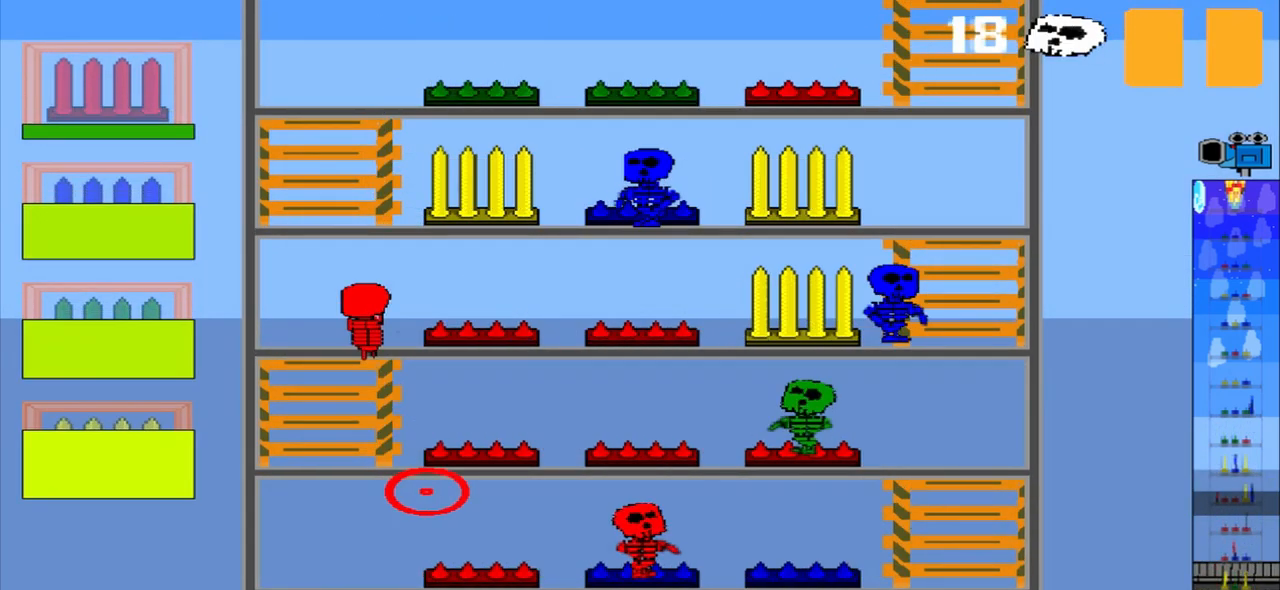
{"buttons": [], "events": []}
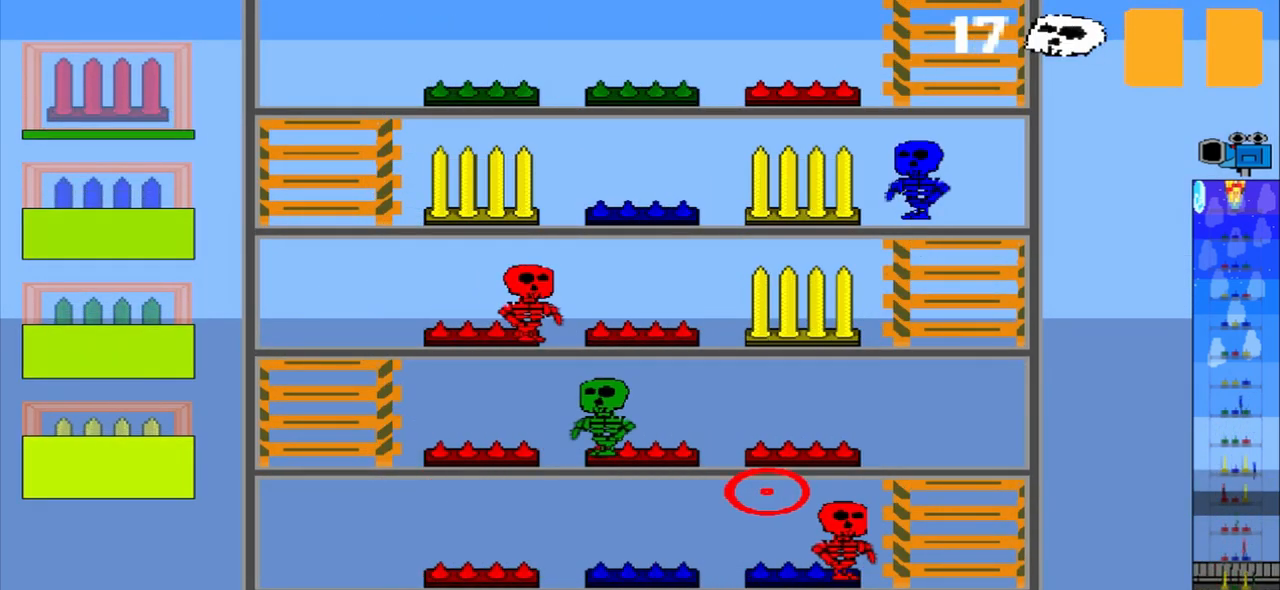
{"buttons": [], "events": []}
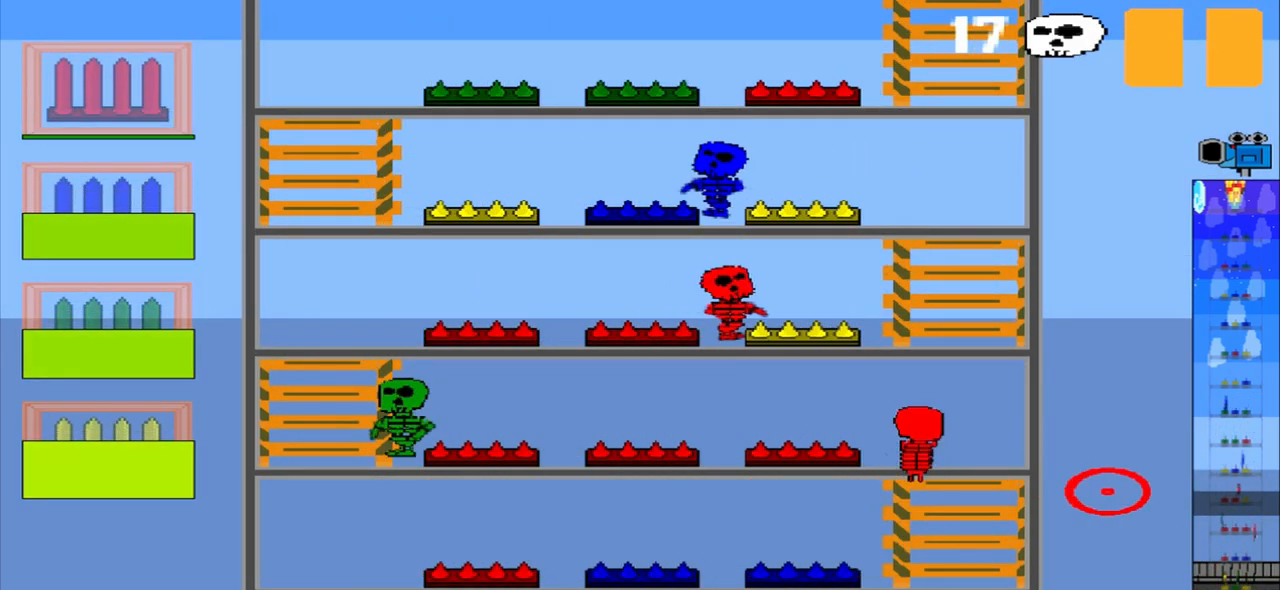
{"buttons": ["CROSS"], "events": [[500, "CROSS", "down"]]}
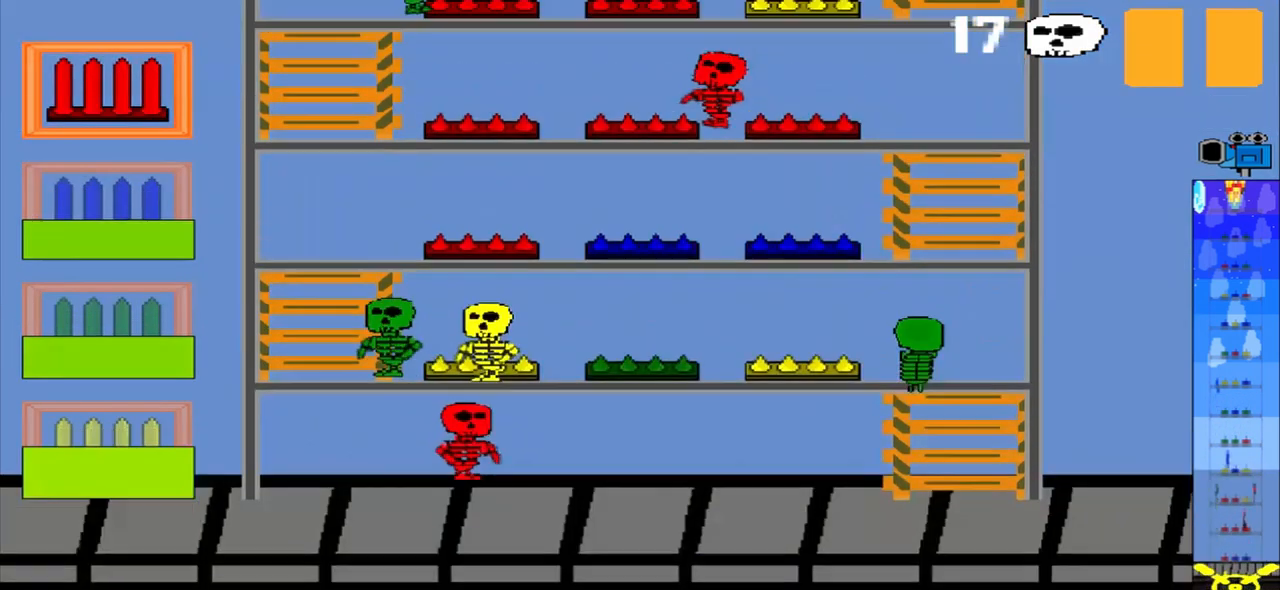
{"buttons": [], "events": [[83, "CROSS", "up"]]}